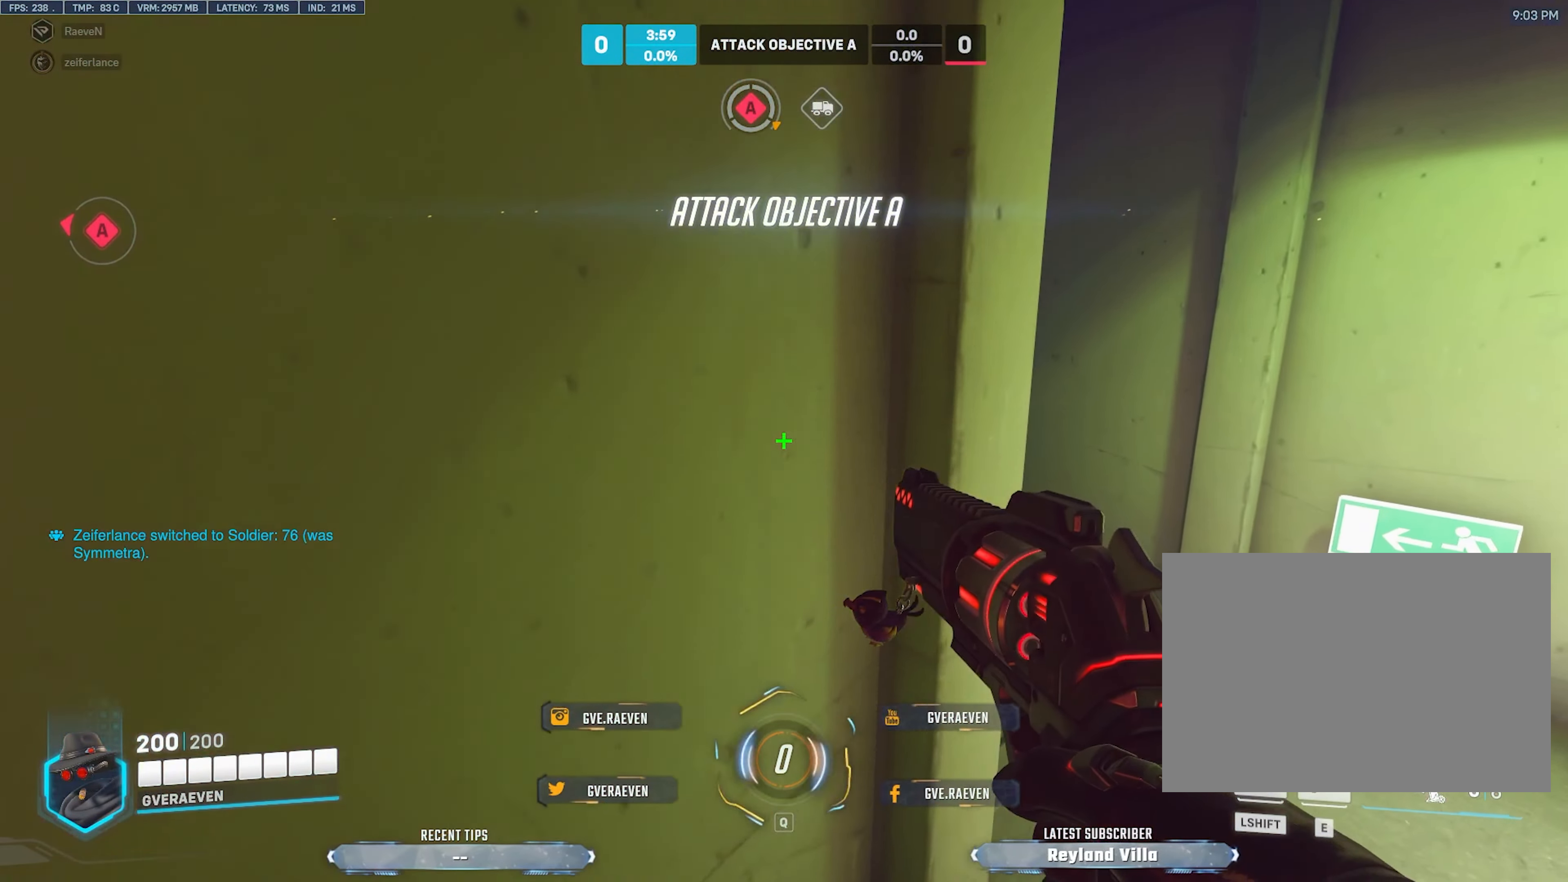
Gameplay with keyboard and mouse; each line is a JSON object with the keys and mouse buttons held at the frame after it. "events" lists presses ("down") and releases ("up") of "1", "2", "3", "4", "a", "alt", "c", "ctrl", "d", "e", "q", "r", "s", "shift", "space", "tab", "w", "x", "z", "mouse_left", "mouse_wheel", "mouse_right", "mouse_mb4" and "mouse_mb5" between this image and that frame as [ms after this image, input, new state], when the widget could be followed in between. "mouse_left", "mouse_wheel", "mouse_right", "mouse_mb4", "mouse_mb5" = the "left", "wheel", "right", "mb4", "mb5" buttons of the "mouse" list. No other keys are recorded. "wheel" means that the mouse wheel is clicked or scrolled. Mouse movement is not recorded.
{"keys": ["w"], "mouse": [], "events": [[500, "d", "up"]]}
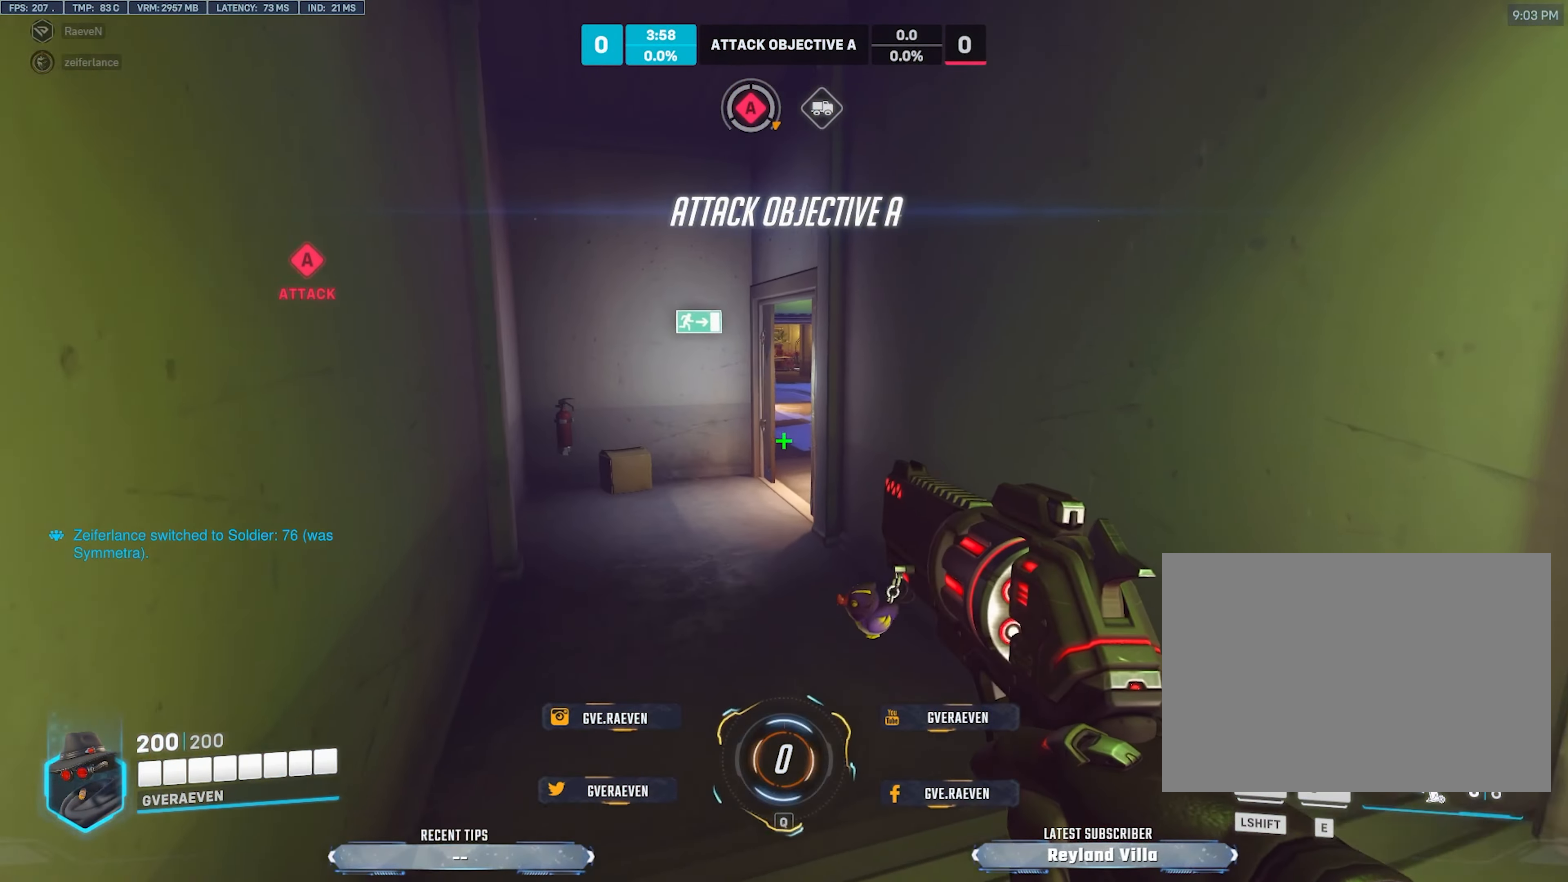
{"keys": ["w"], "mouse": [], "events": [[117, "space", "down"], [150, "r", "down"], [217, "space", "up"], [333, "r", "up"]]}
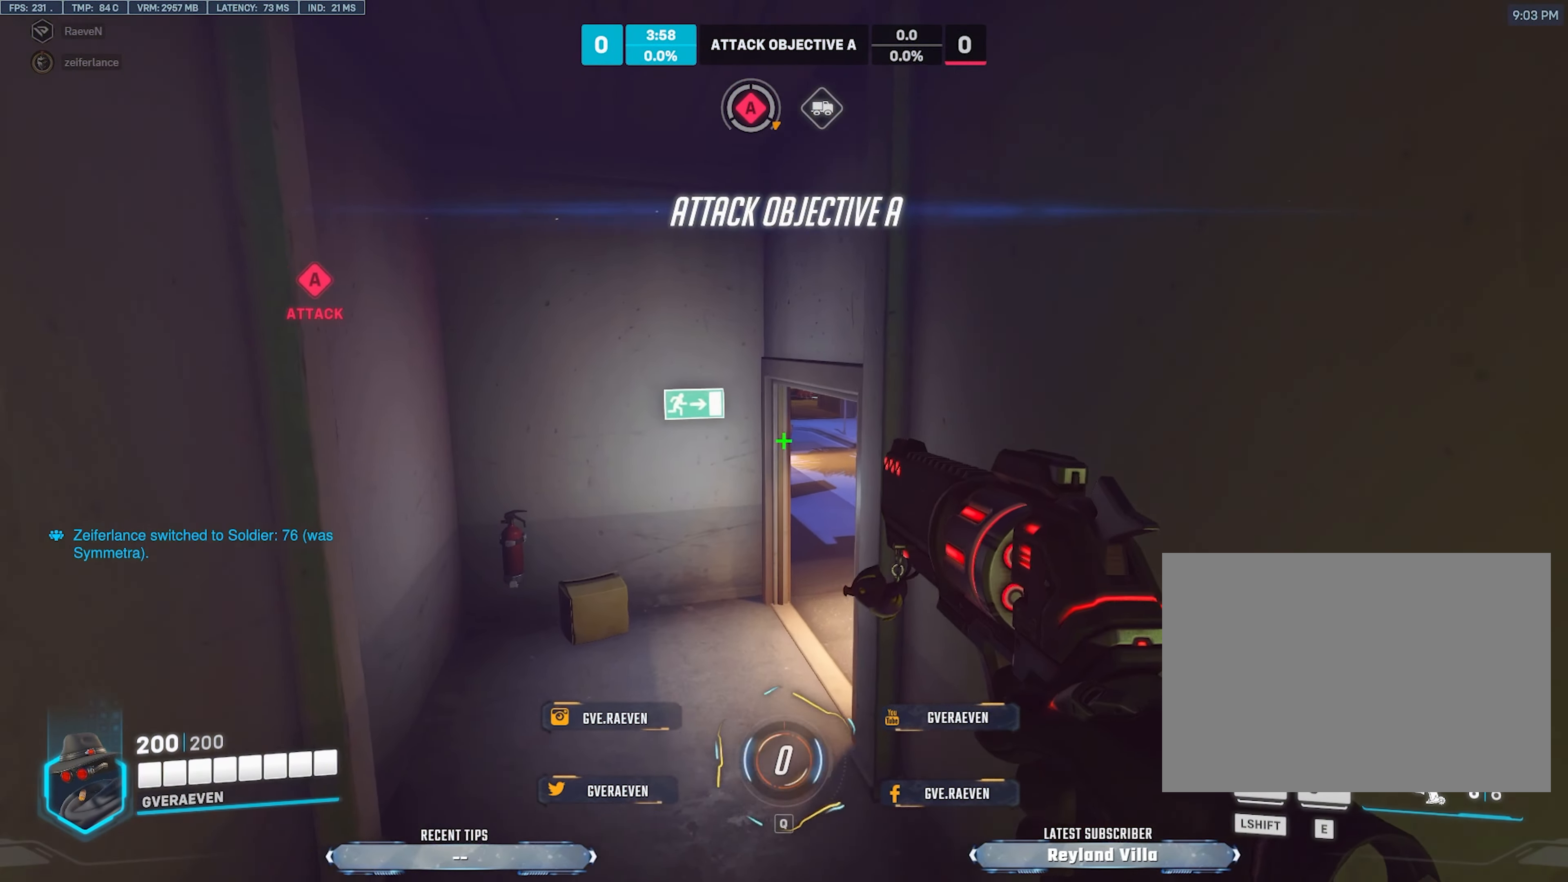
{"keys": ["w"], "mouse": [], "events": []}
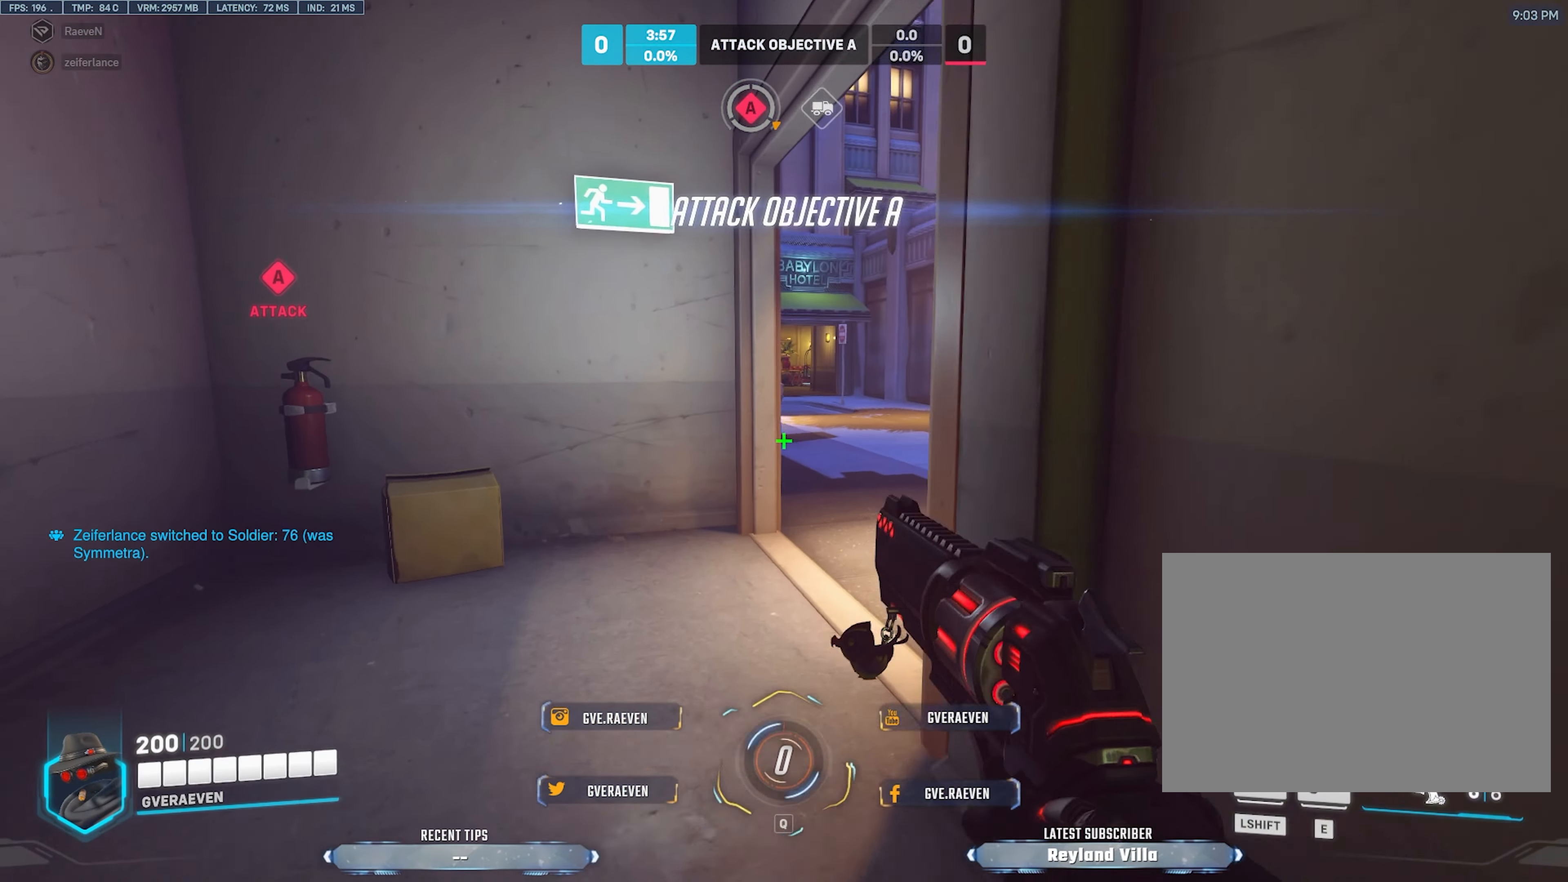
{"keys": ["d", "w"], "mouse": [], "events": [[500, "d", "down"]]}
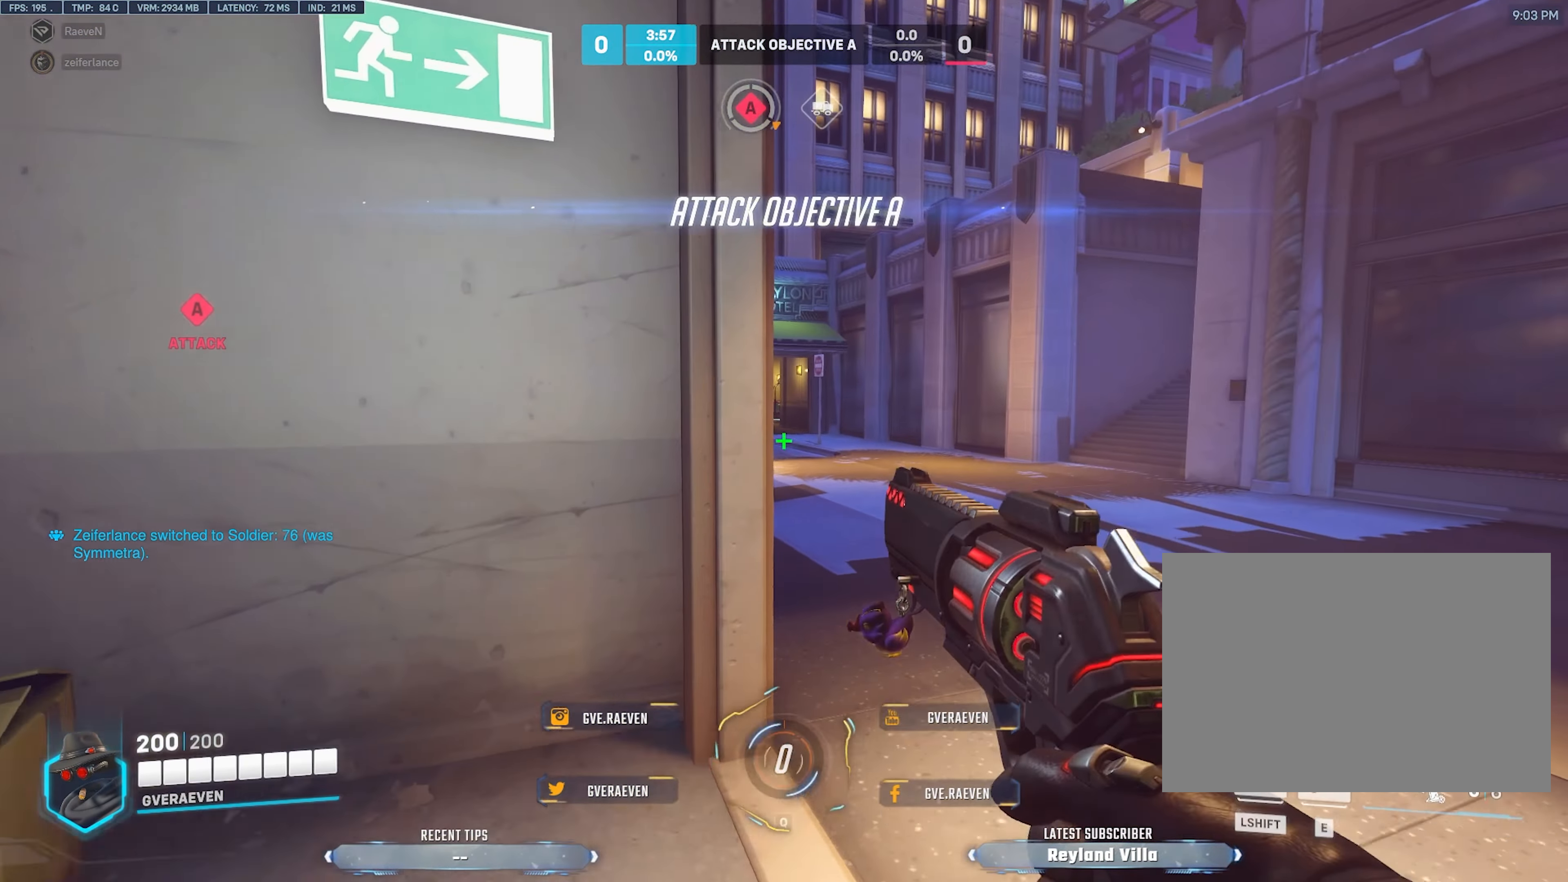
{"keys": ["d"], "mouse": [], "events": [[217, "space", "down"], [317, "space", "up"], [317, "w", "up"]]}
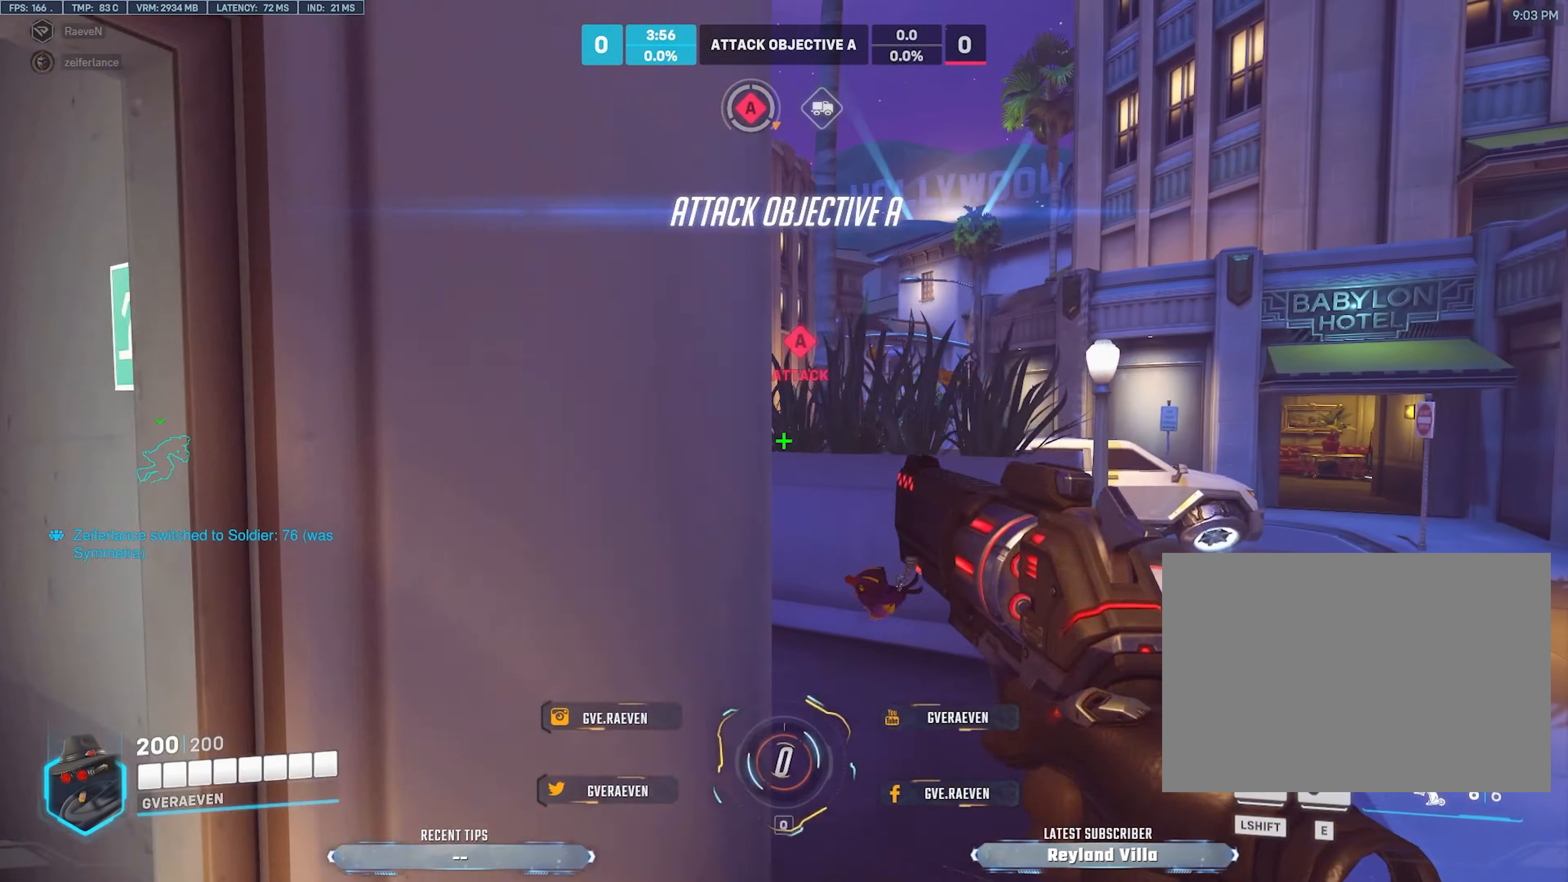
{"keys": ["d"], "mouse": [], "events": []}
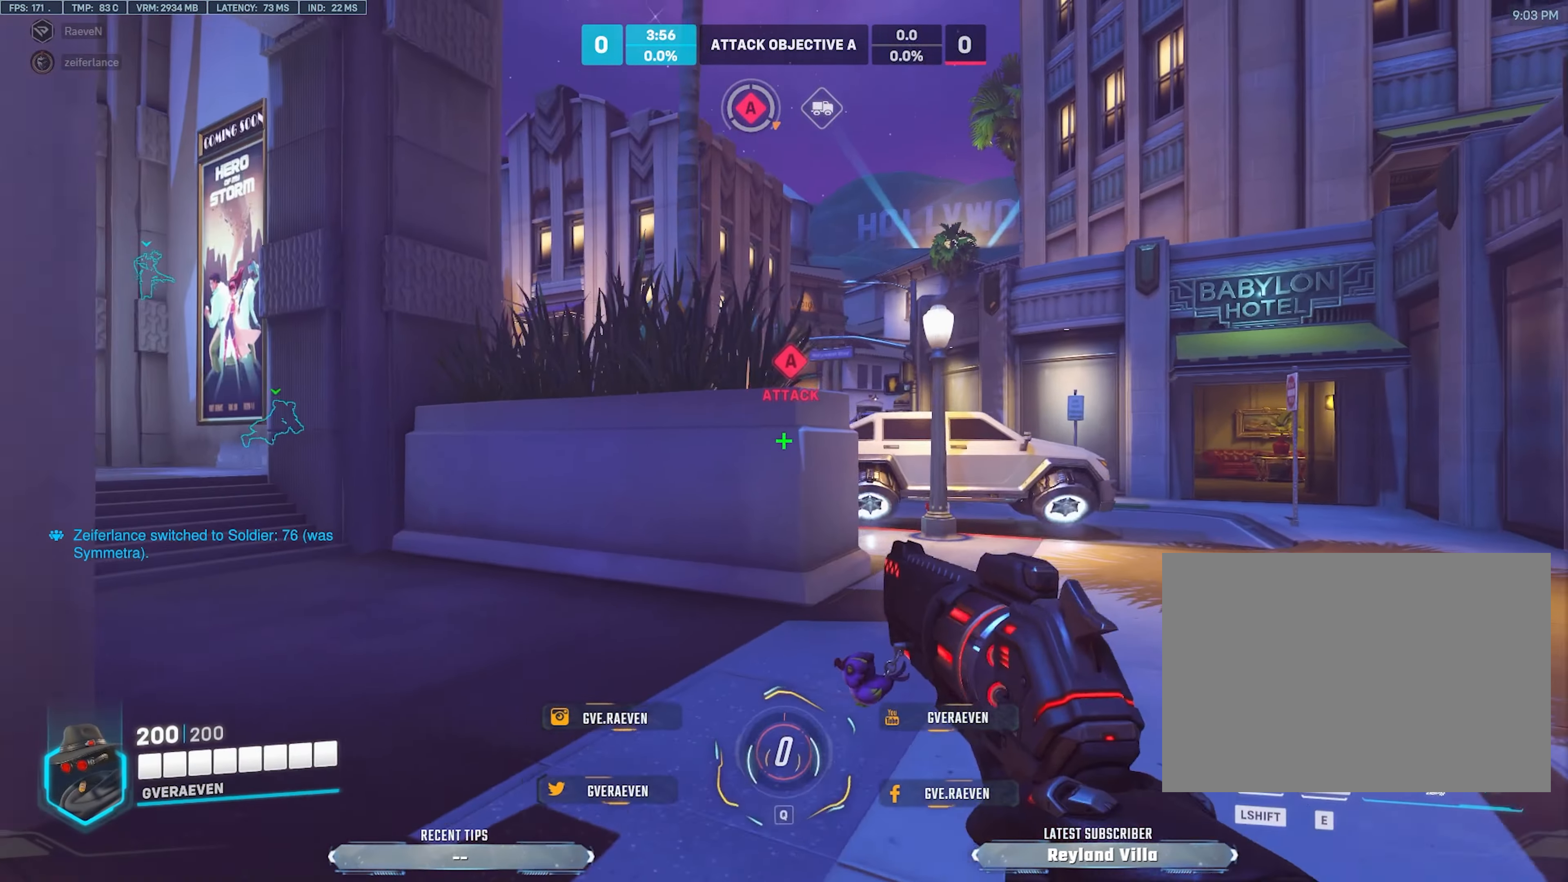
{"keys": ["w"], "mouse": [], "events": [[300, "w", "down"], [334, "d", "up"]]}
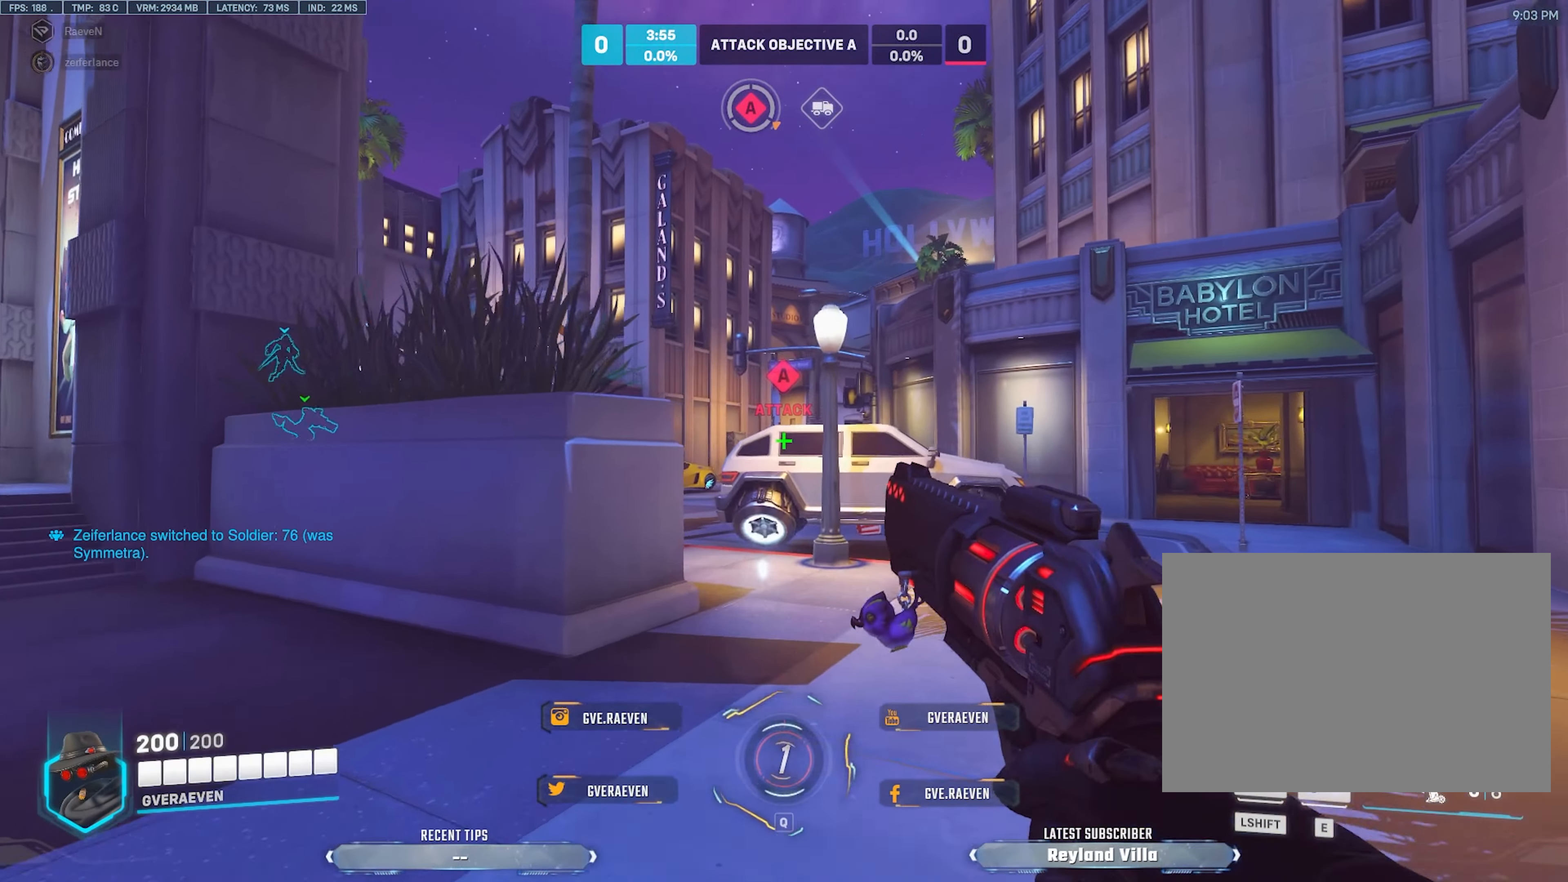
{"keys": ["w"], "mouse": [], "events": [[100, "space", "down"], [184, "space", "up"]]}
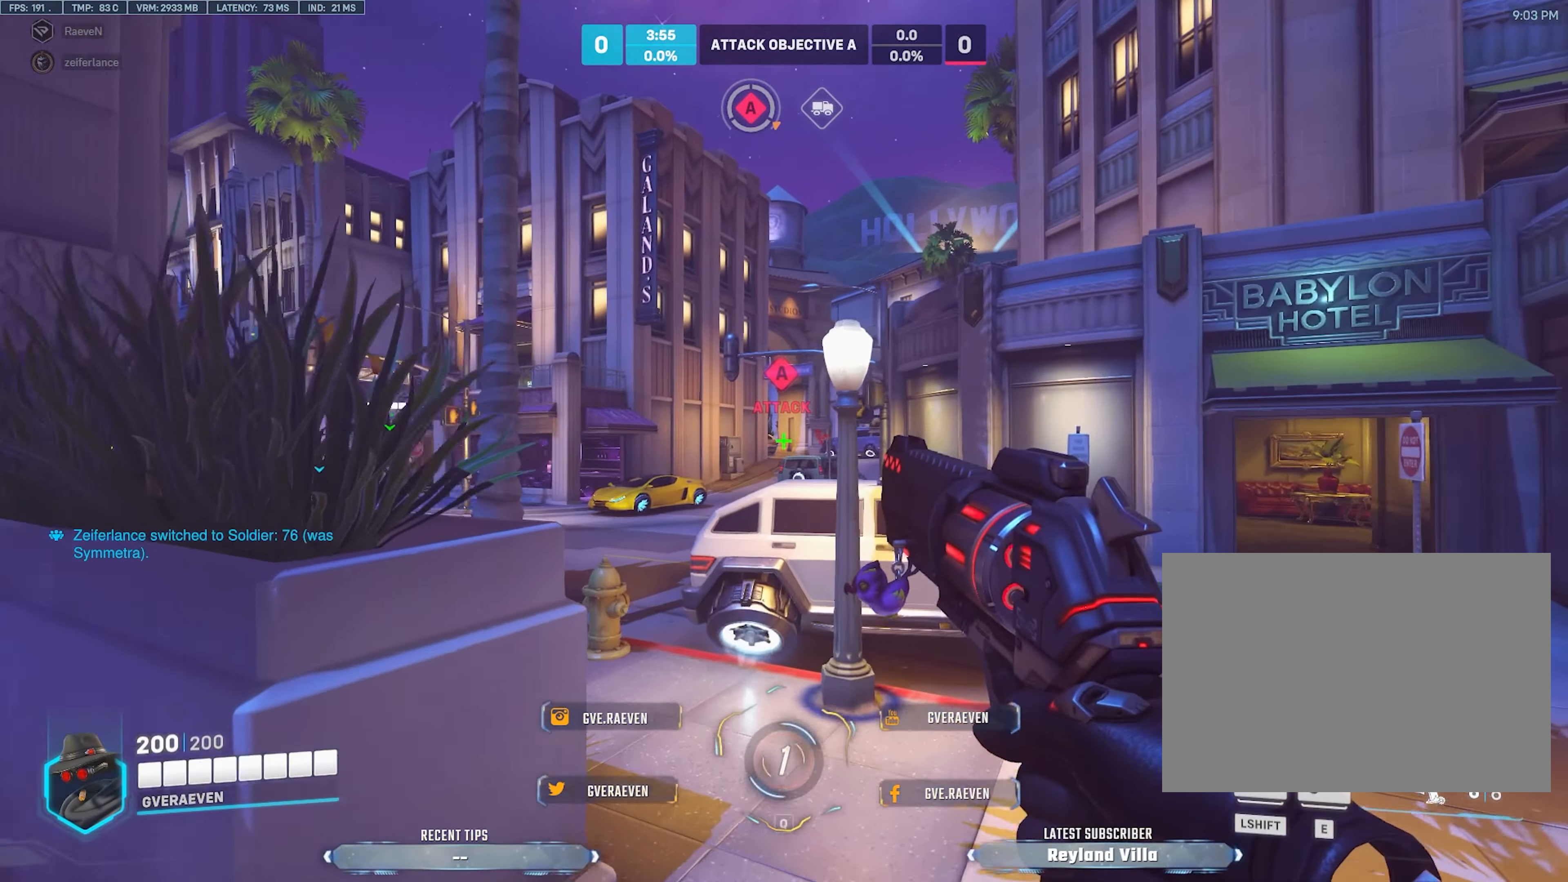
{"keys": ["space", "w"], "mouse": [], "events": [[100, "mouse_left", "down"], [234, "d", "down"], [250, "mouse_left", "up"], [284, "d", "up"], [367, "a", "down"], [434, "space", "down"], [467, "a", "up"]]}
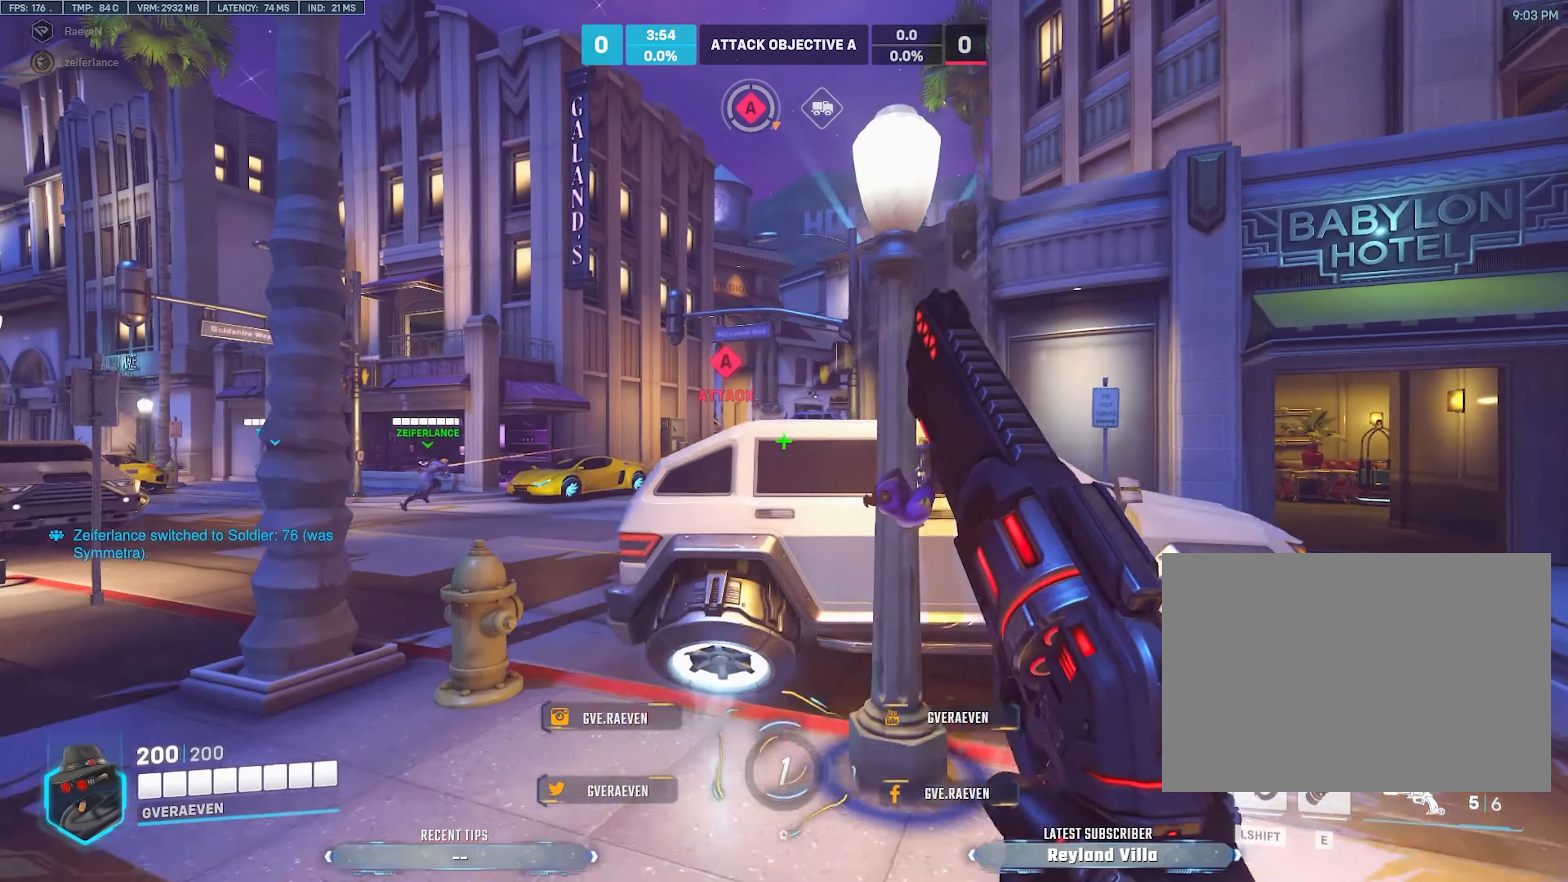
{"keys": ["a", "w"], "mouse": ["left"], "events": [[34, "space", "up"], [117, "a", "down"], [167, "a", "up"], [217, "a", "down"], [417, "mouse_left", "down"]]}
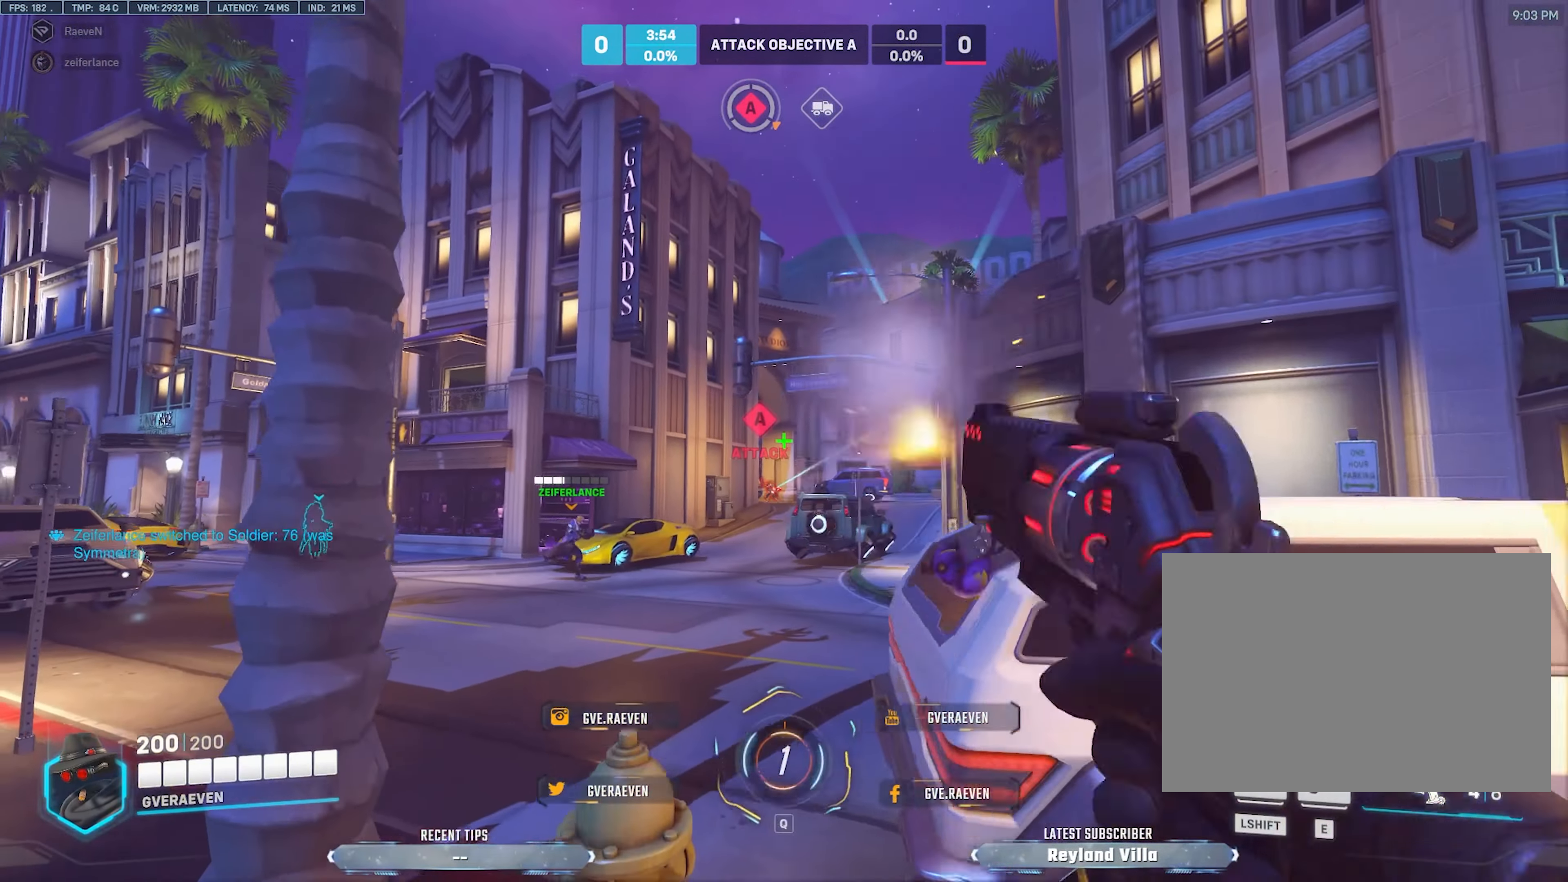
{"keys": ["d"], "mouse": ["left"], "events": [[17, "a", "up"], [50, "mouse_left", "up"], [184, "space", "down"], [217, "d", "down"], [300, "space", "up"], [500, "mouse_left", "down"], [500, "w", "up"]]}
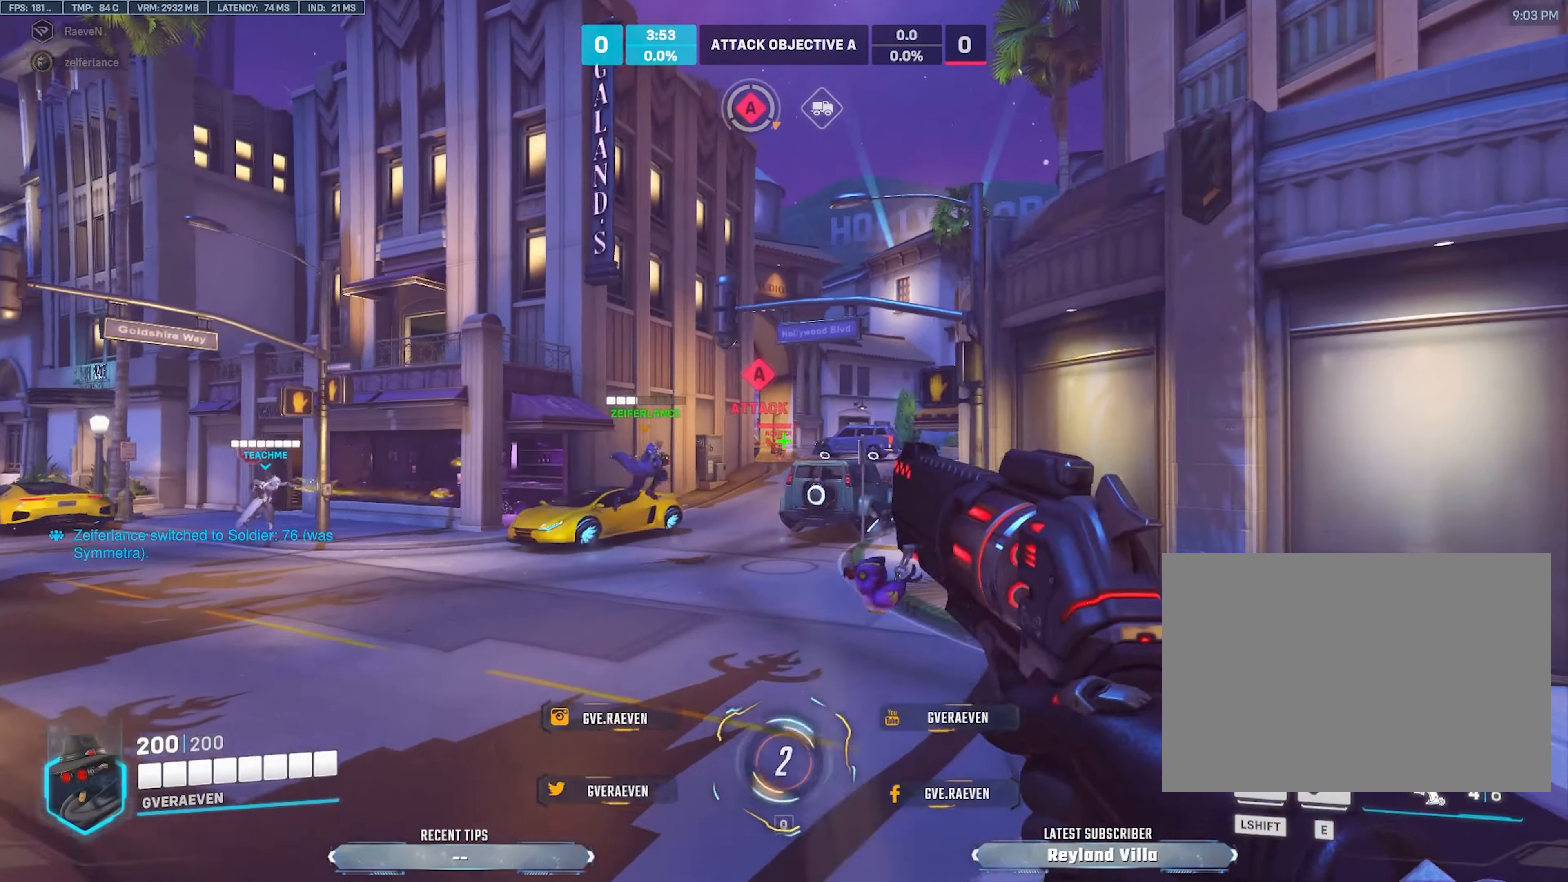
{"keys": ["d", "w"], "mouse": [], "events": [[167, "mouse_left", "up"], [200, "space", "down"], [267, "w", "down"], [317, "space", "up"]]}
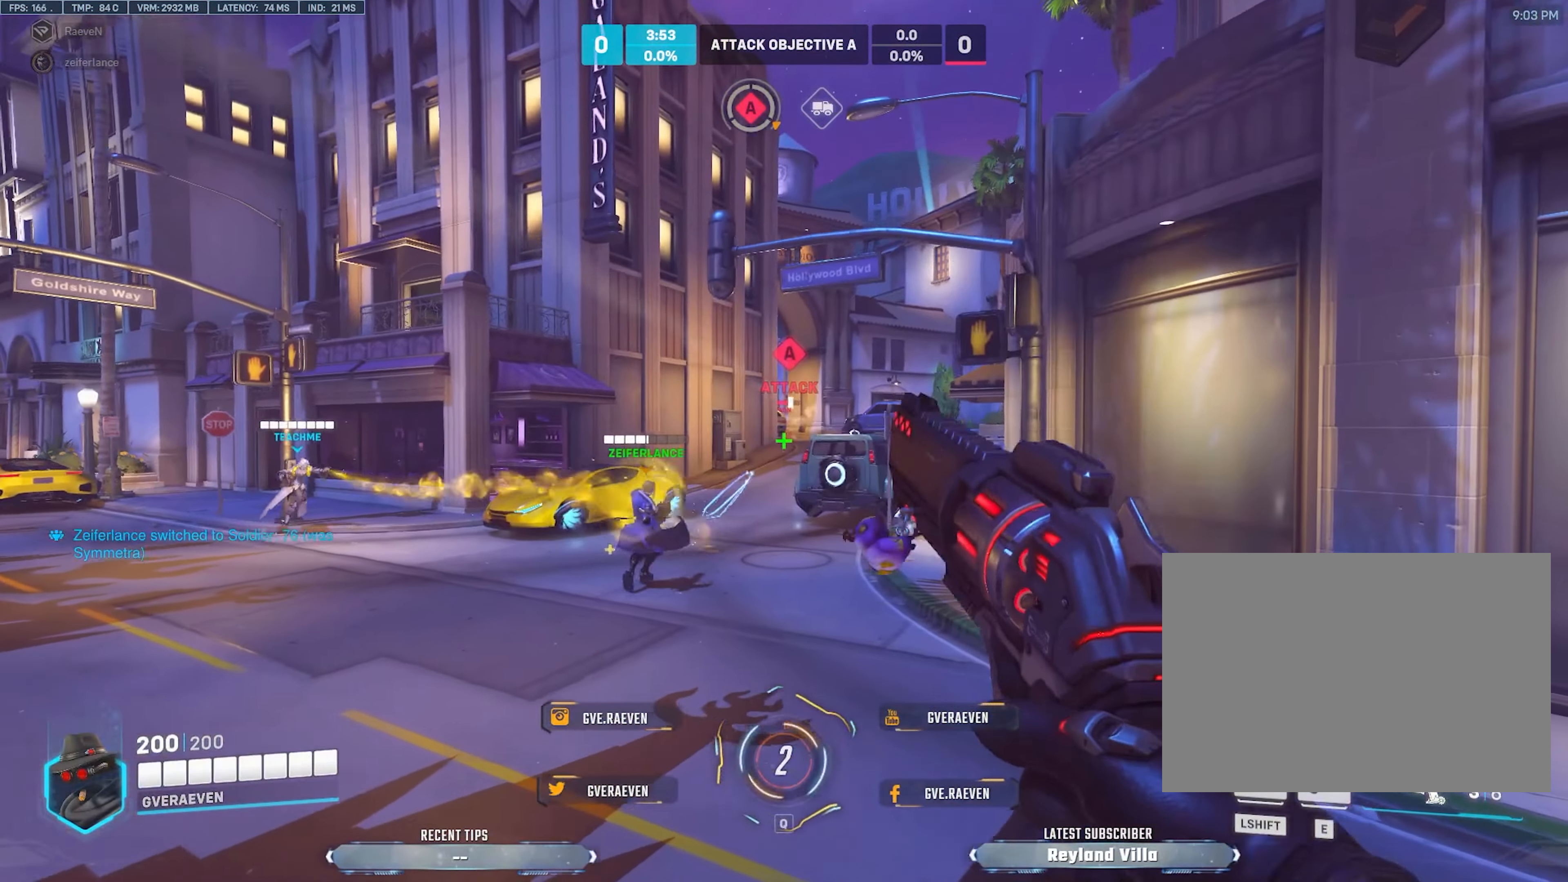
{"keys": ["d", "space", "w"], "mouse": [], "events": [[450, "space", "down"]]}
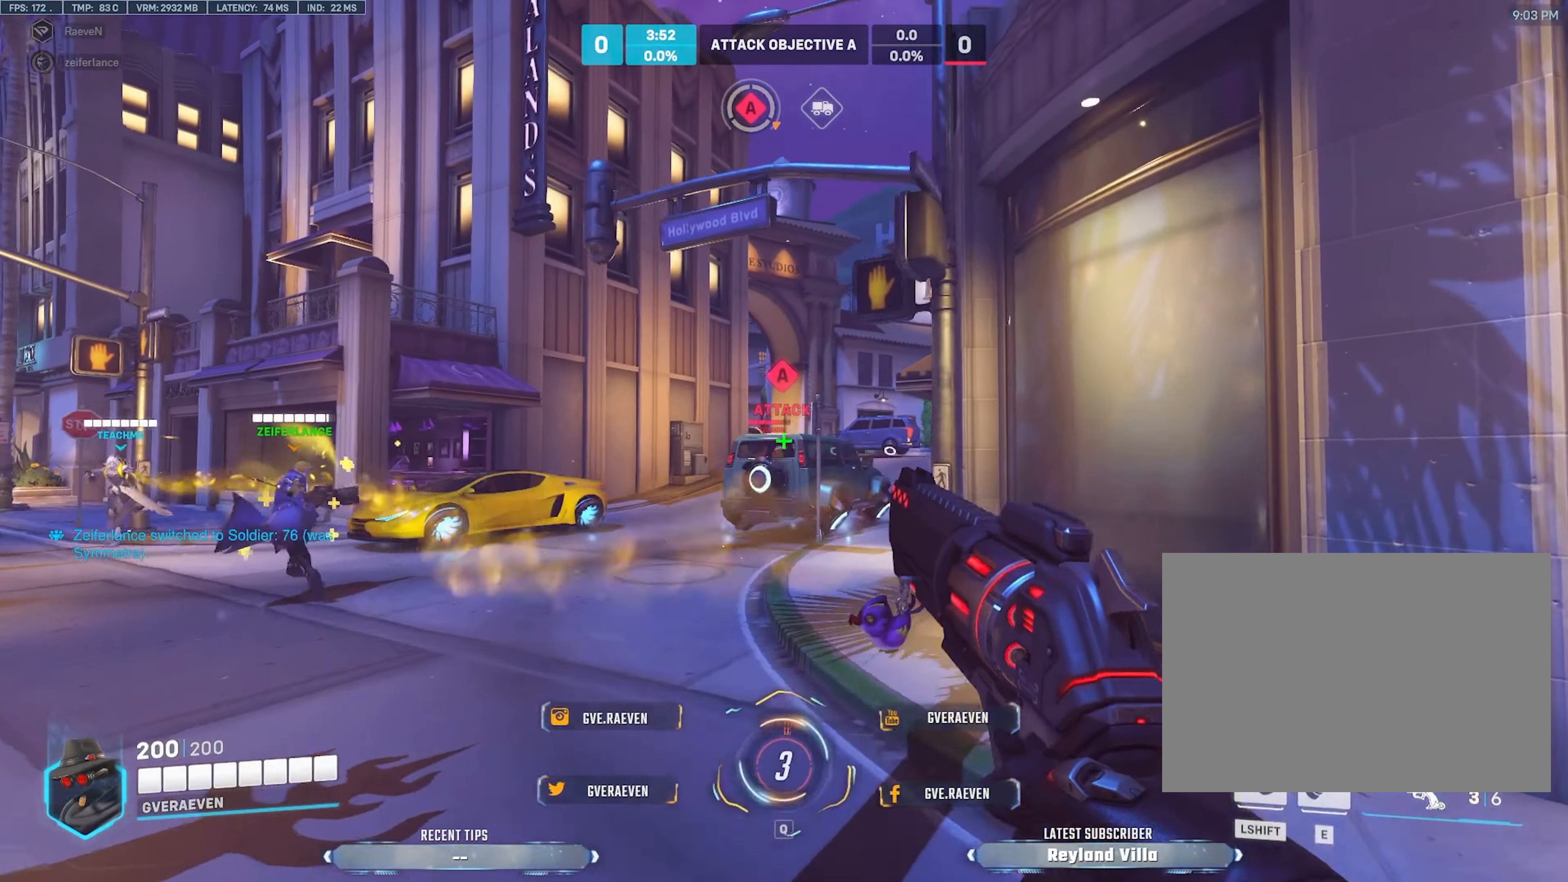
{"keys": ["a", "w"], "mouse": [], "events": [[67, "space", "up"], [334, "mouse_left", "down"], [434, "a", "down"], [434, "d", "up"], [500, "mouse_left", "up"]]}
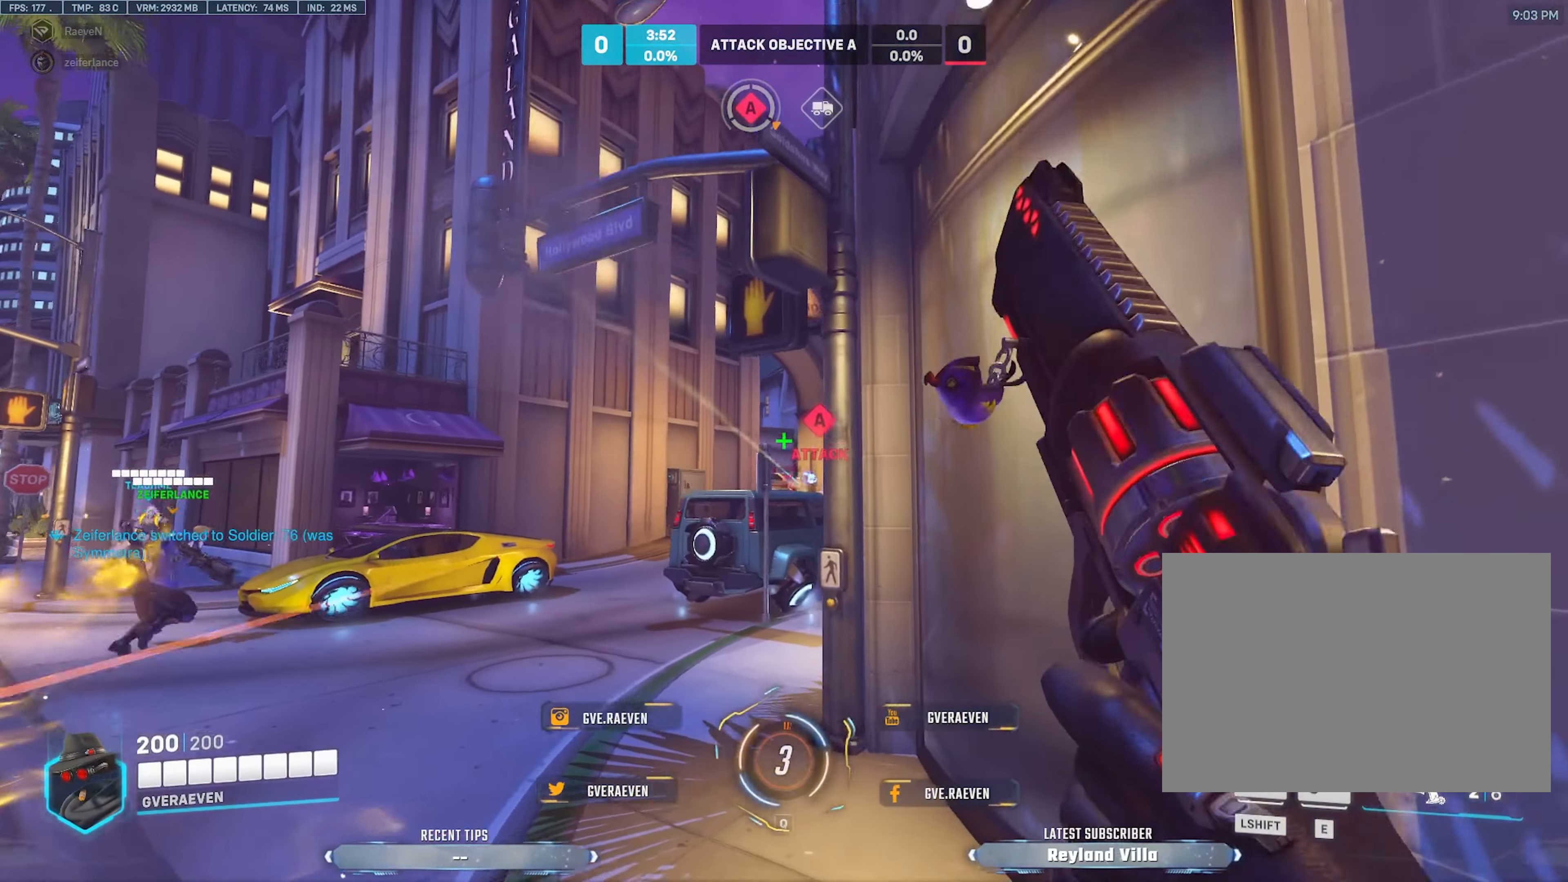
{"keys": ["r", "w"], "mouse": [], "events": [[283, "space", "down"], [350, "r", "down"], [366, "a", "up"], [400, "space", "up"]]}
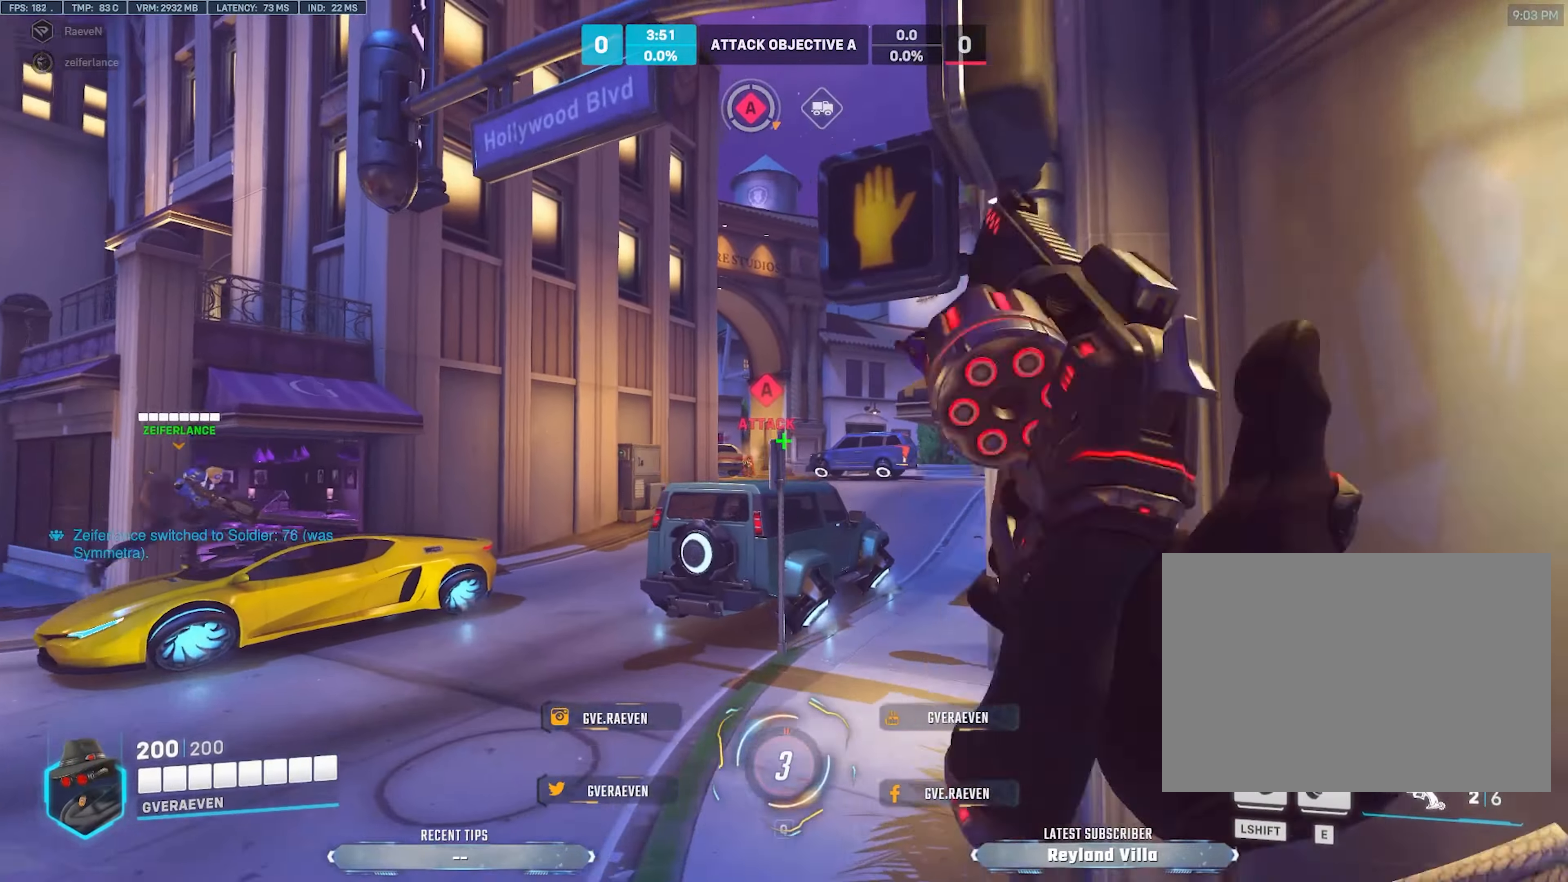
{"keys": ["w"], "mouse": [], "events": [[16, "r", "up"]]}
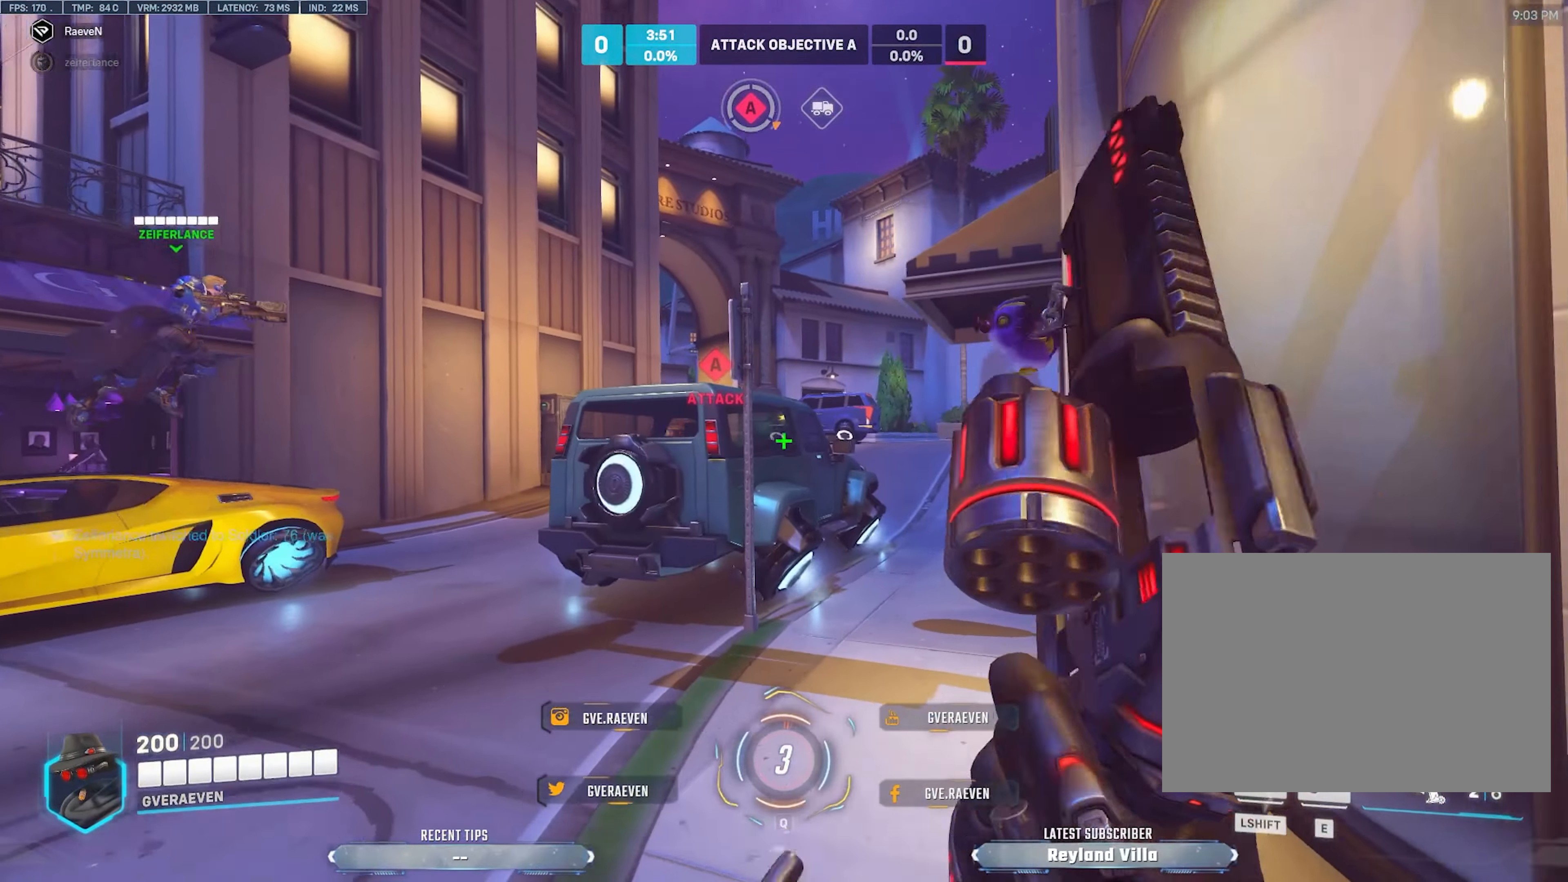
{"keys": ["d", "w"], "mouse": [], "events": [[200, "d", "down"]]}
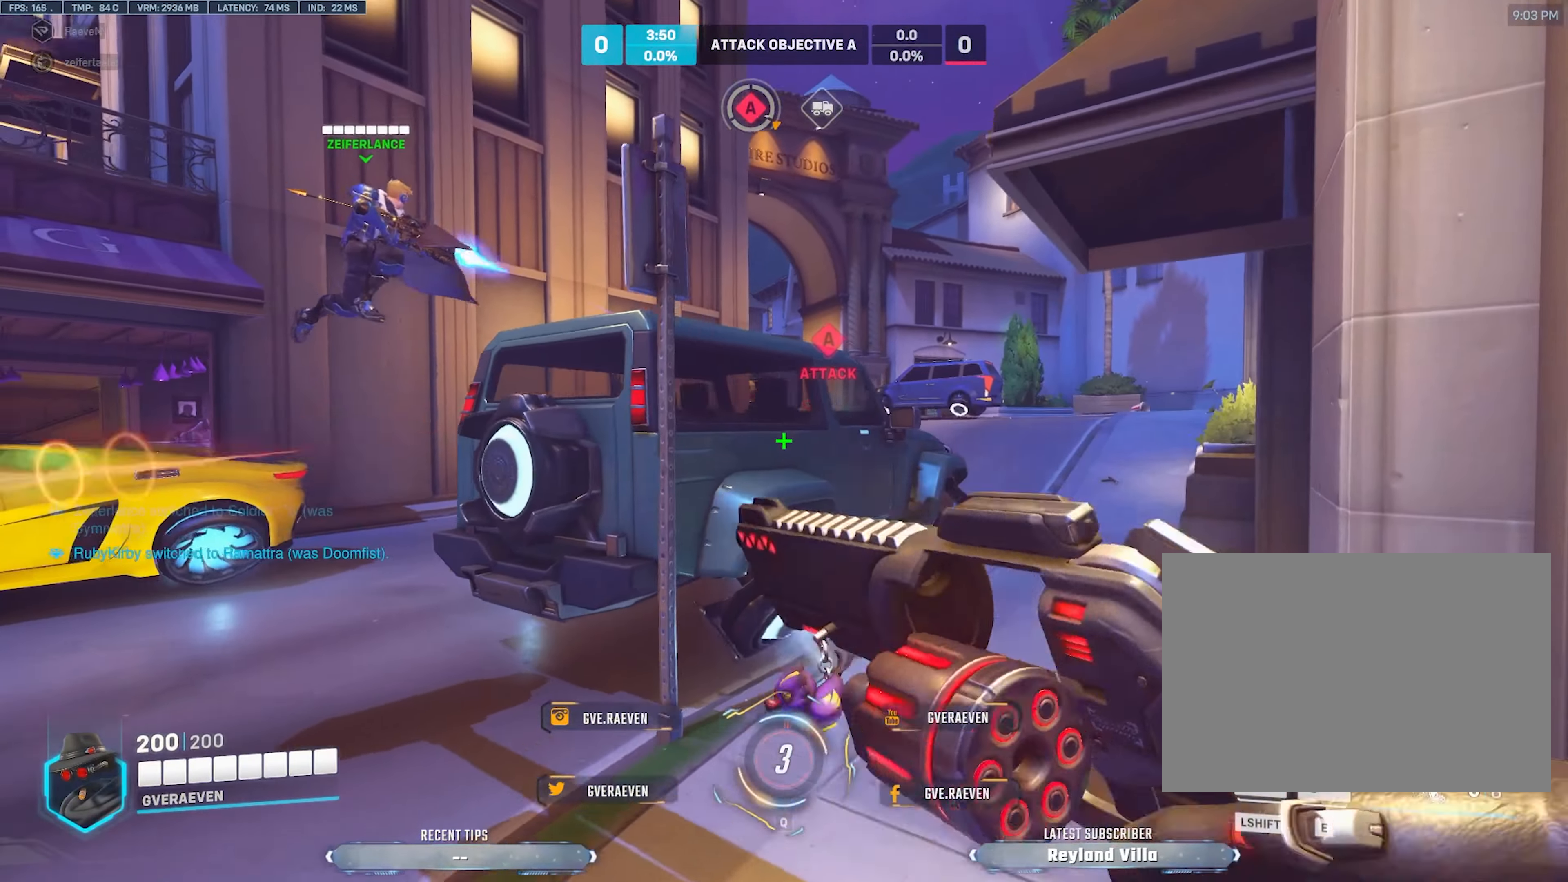
{"keys": ["d", "w"], "mouse": [], "events": [[33, "d", "up"], [400, "d", "down"]]}
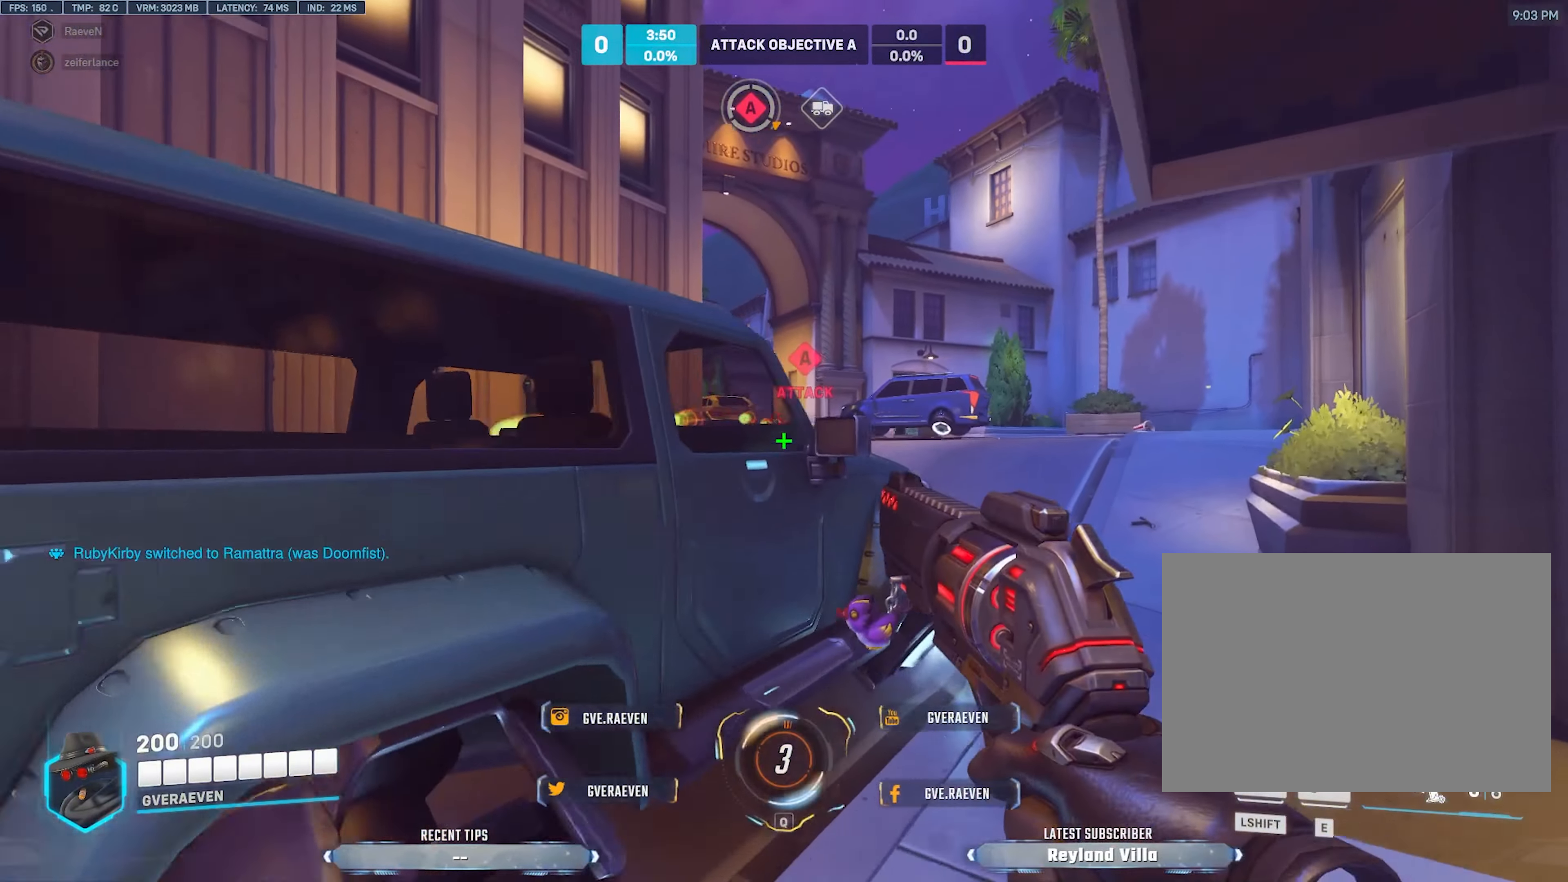
{"keys": ["d", "w"], "mouse": [], "events": [[16, "space", "down"], [133, "space", "up"], [316, "mouse_left", "down"], [483, "mouse_left", "up"]]}
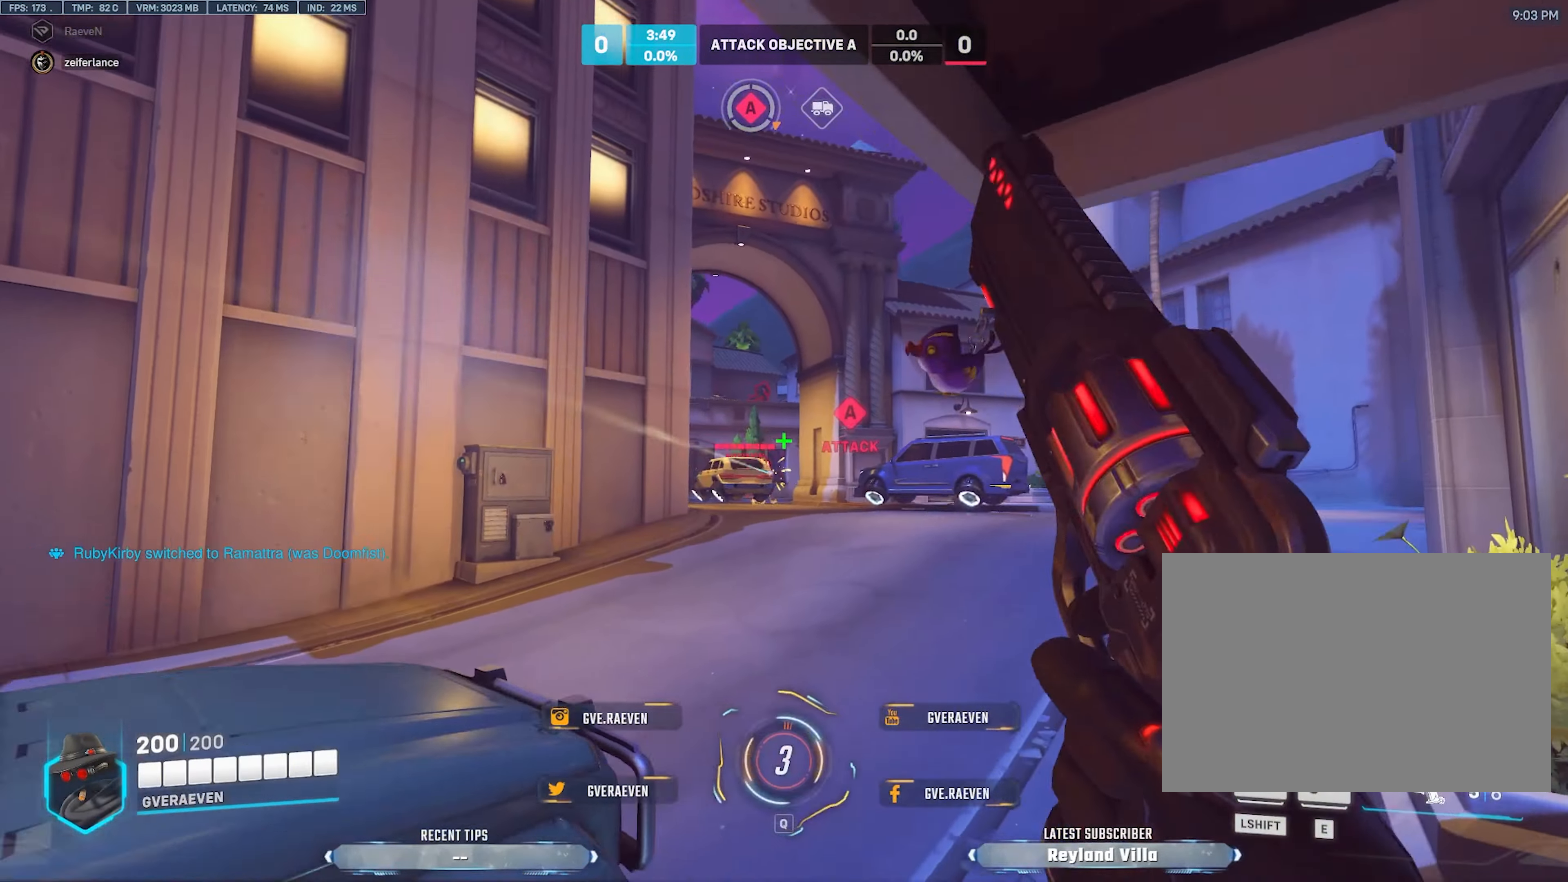
{"keys": ["a", "s"], "mouse": [], "events": [[116, "d", "up"], [150, "a", "down"], [250, "d", "down"], [283, "w", "up"], [350, "d", "up"], [383, "s", "down"]]}
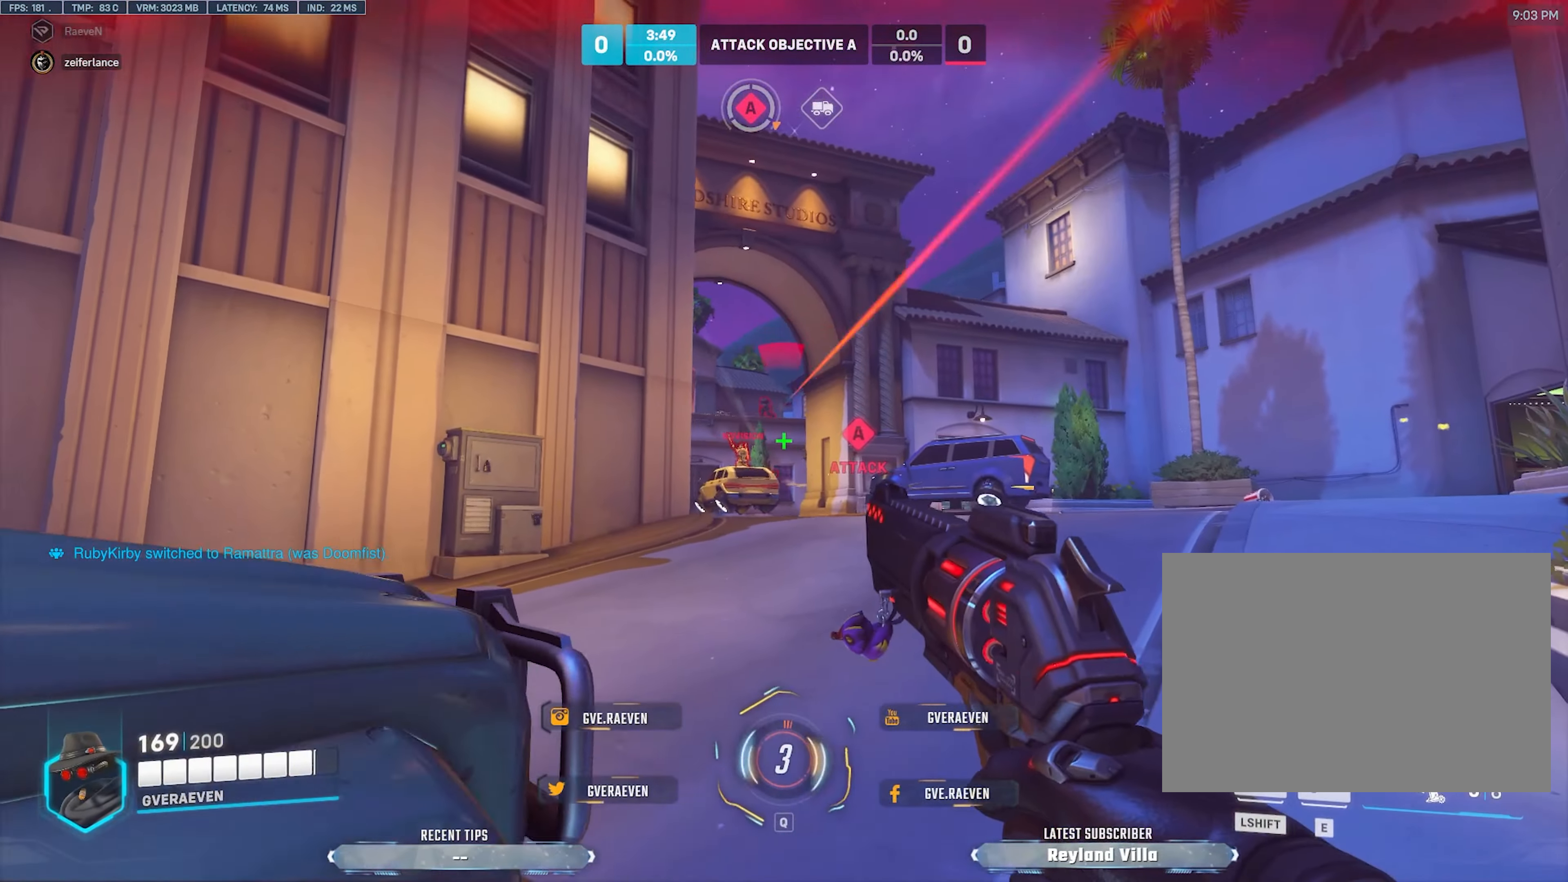
{"keys": ["a"], "mouse": [], "events": [[183, "mouse_left", "down"], [333, "mouse_left", "up"], [366, "d", "down"], [400, "s", "up"], [450, "d", "up"]]}
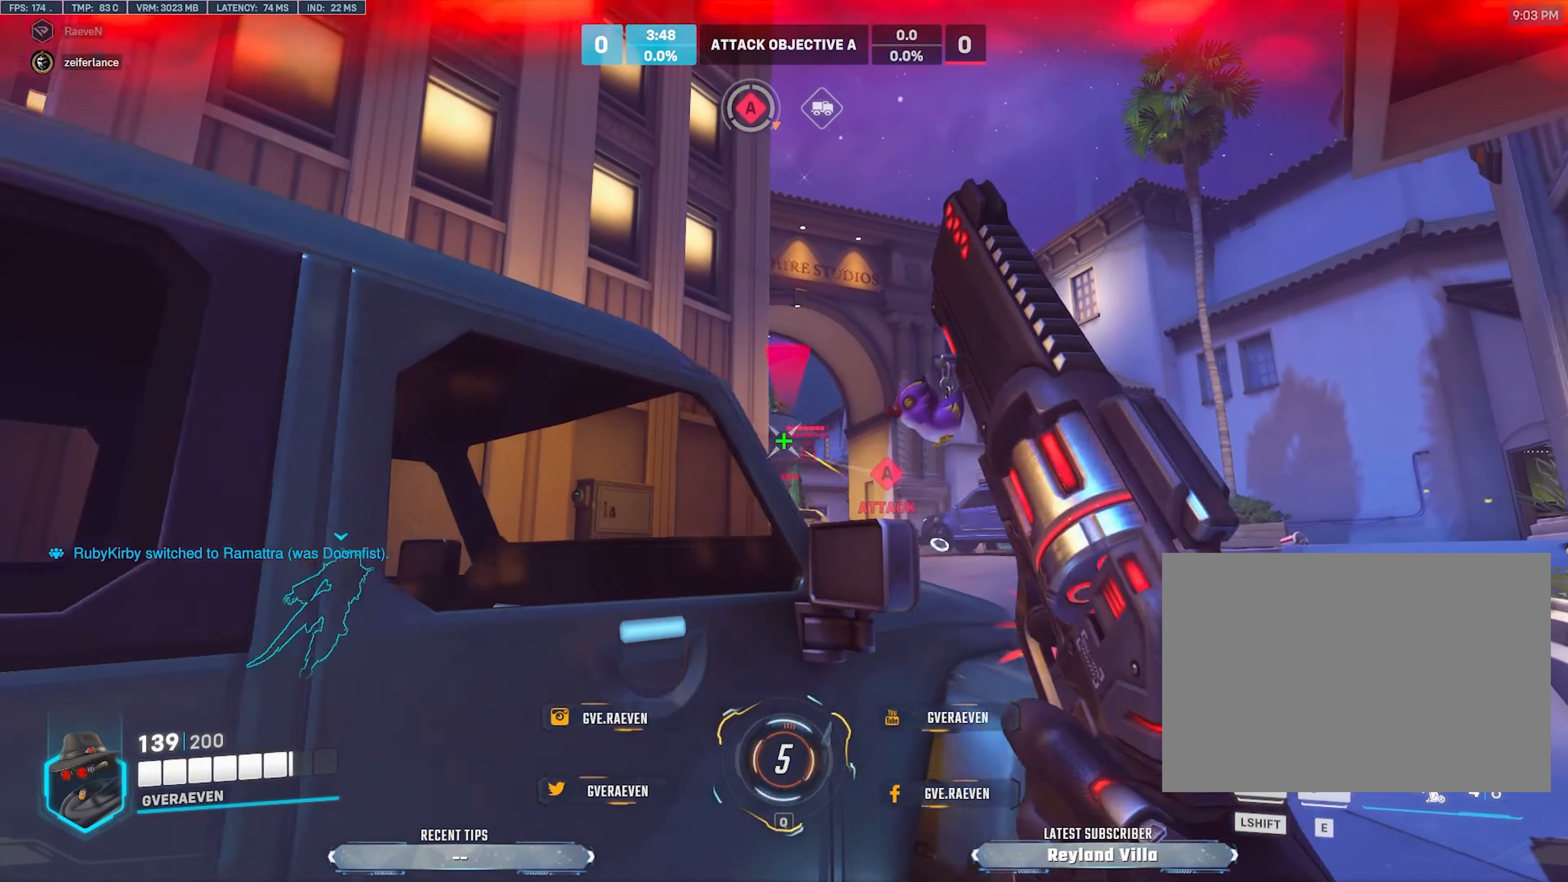
{"keys": ["d"], "mouse": [], "events": [[16, "s", "down"], [350, "s", "up"], [366, "d", "down"], [400, "a", "up"]]}